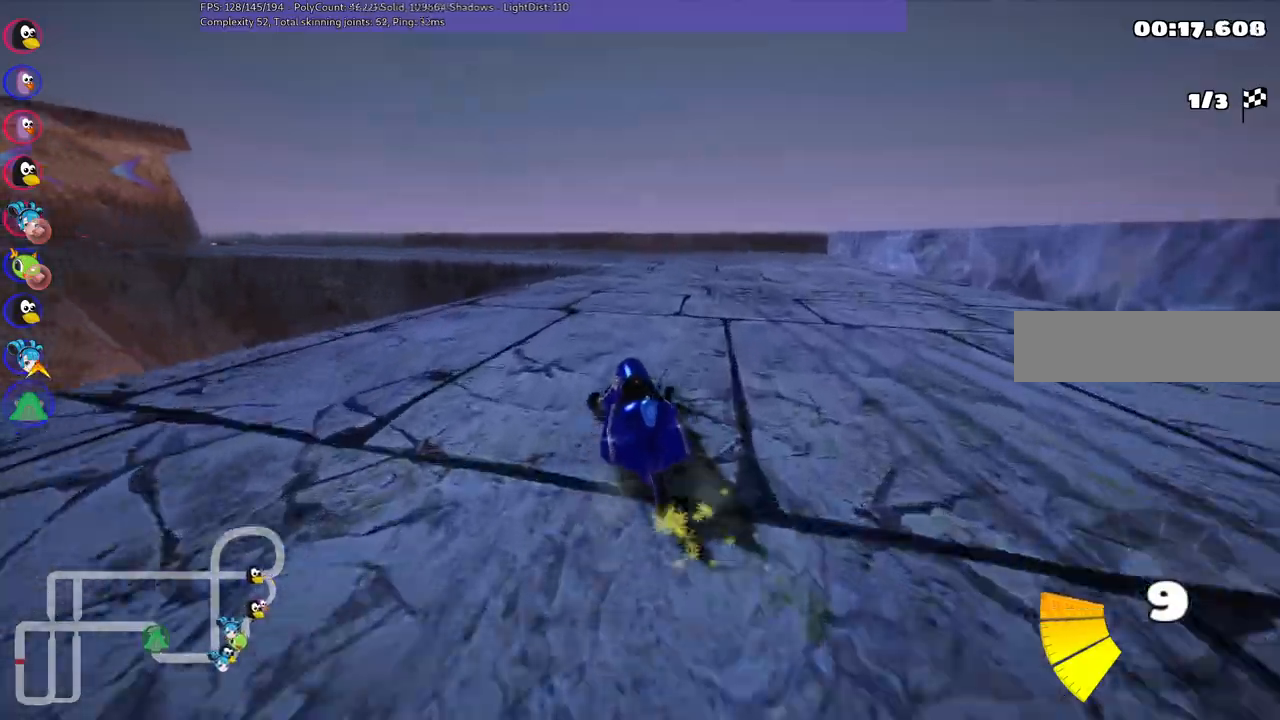
Gameplay with keyboard; each line is a JSON object with the keys held at the frame after it. "events" lists presses ("down") and releases ("up") of ".", "/", "alt_r", "b", "c", "comma", "ctrl_r", "d", "down", "f", "g", "h", "j", "k", "l", "left", "m", "n", "quote", "return", "right", "semicolon", "shift_r", "space", "super", "up" and "v" between this image and that frame as [ms after this image, input, new state], when the widget could be followed in between. No other keys are recorded. Mouse input is not recorded.
{"keys": ["m", "right", "up"], "events": [[50, "left", "down"], [100, "left", "up"]]}
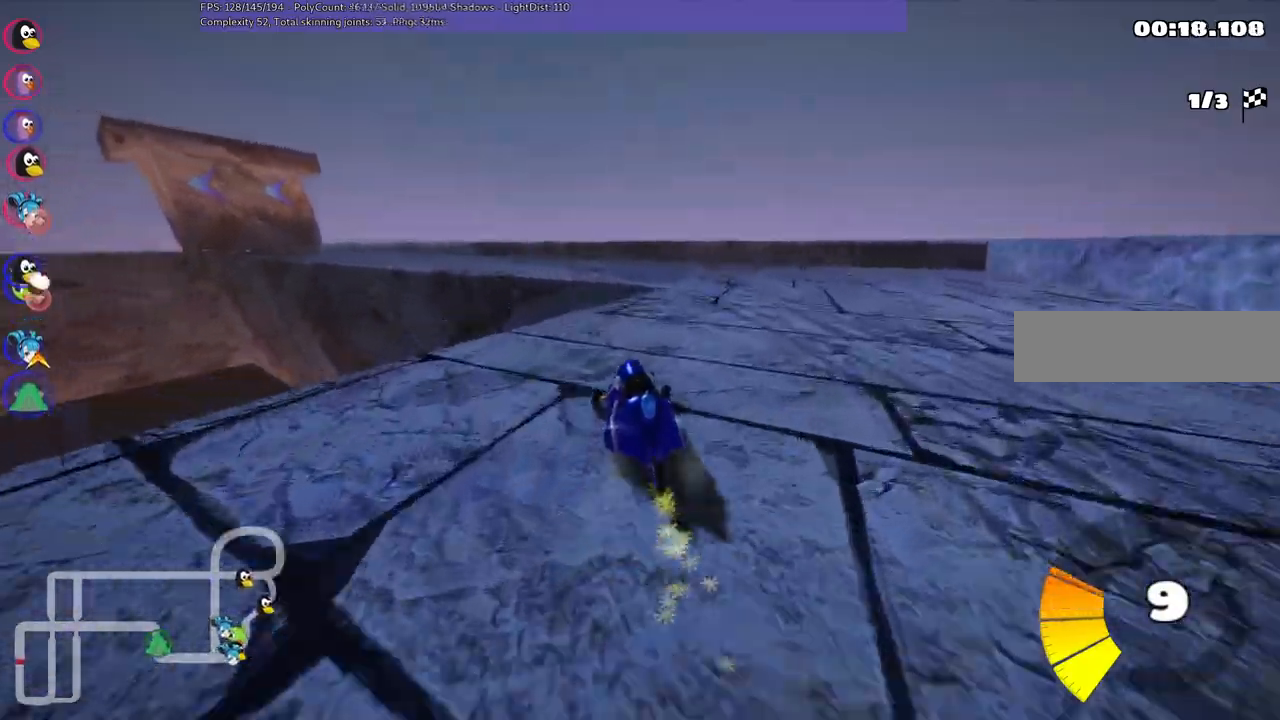
{"keys": ["left", "up"], "events": [[200, "m", "up"], [200, "right", "up"], [400, "left", "down"]]}
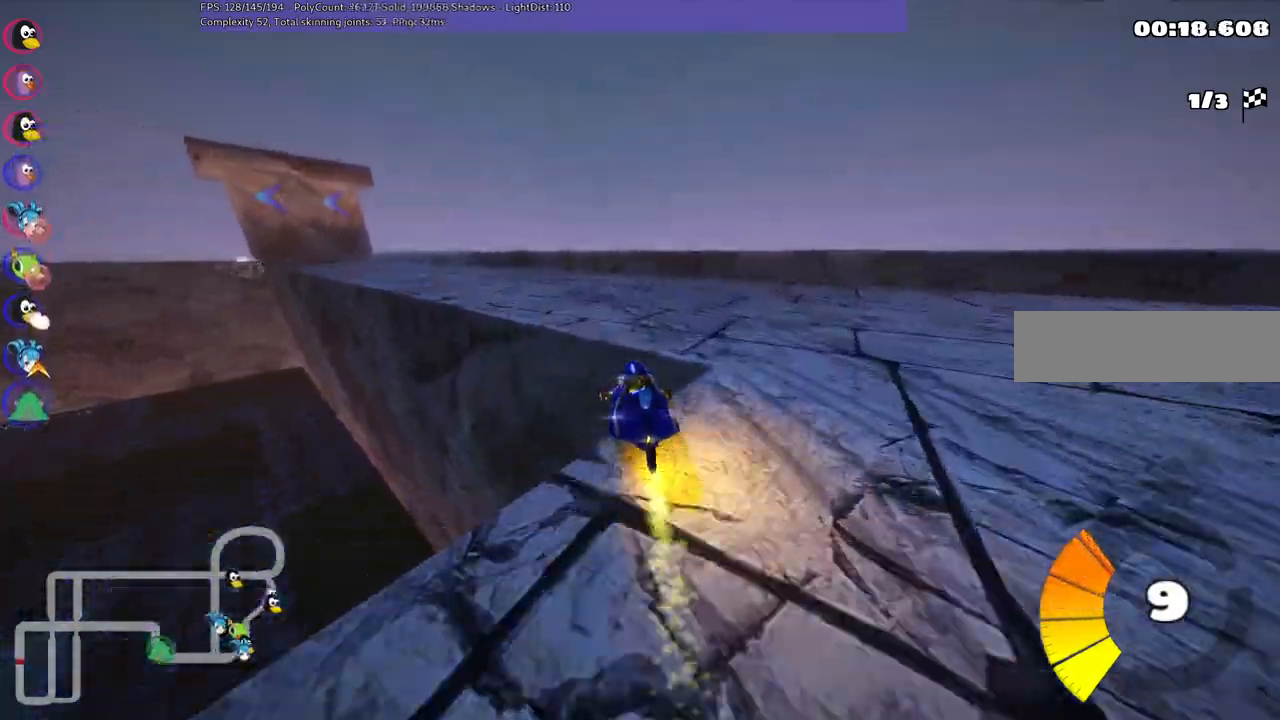
{"keys": ["left", "m", "up"], "events": [[267, "m", "down"]]}
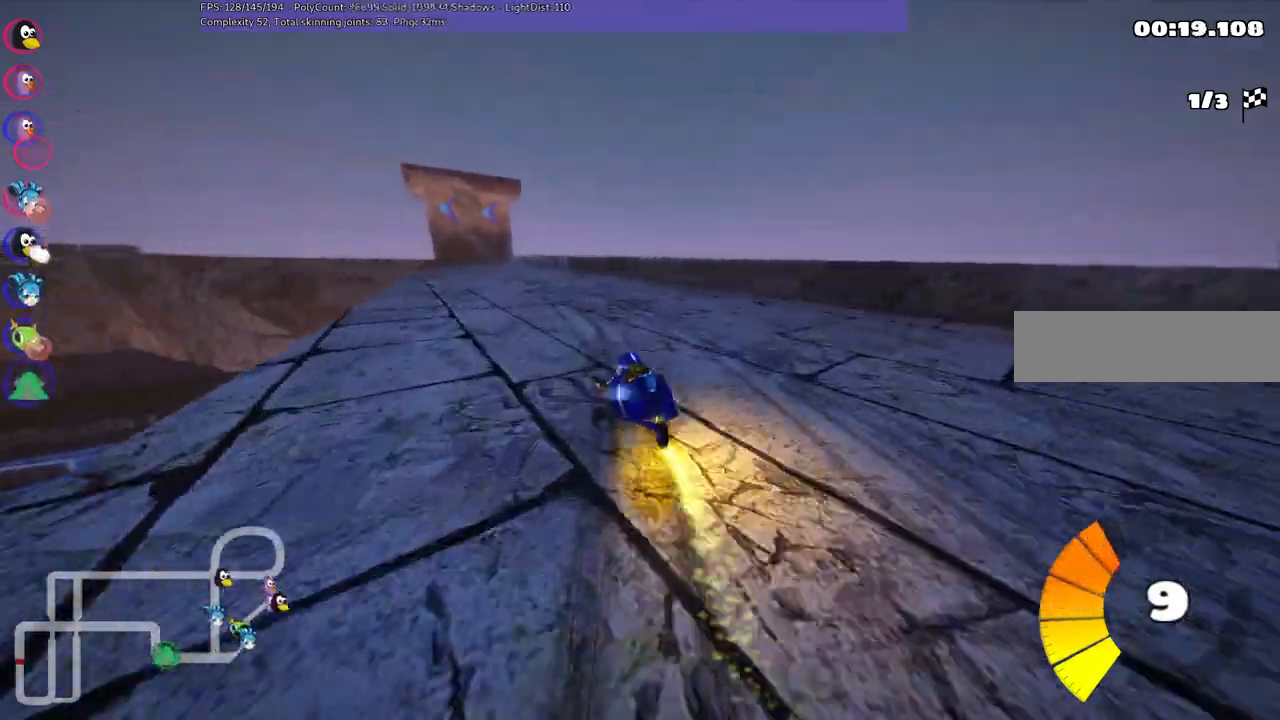
{"keys": ["m", "right", "up"], "events": [[50, "right", "down"], [100, "left", "up"]]}
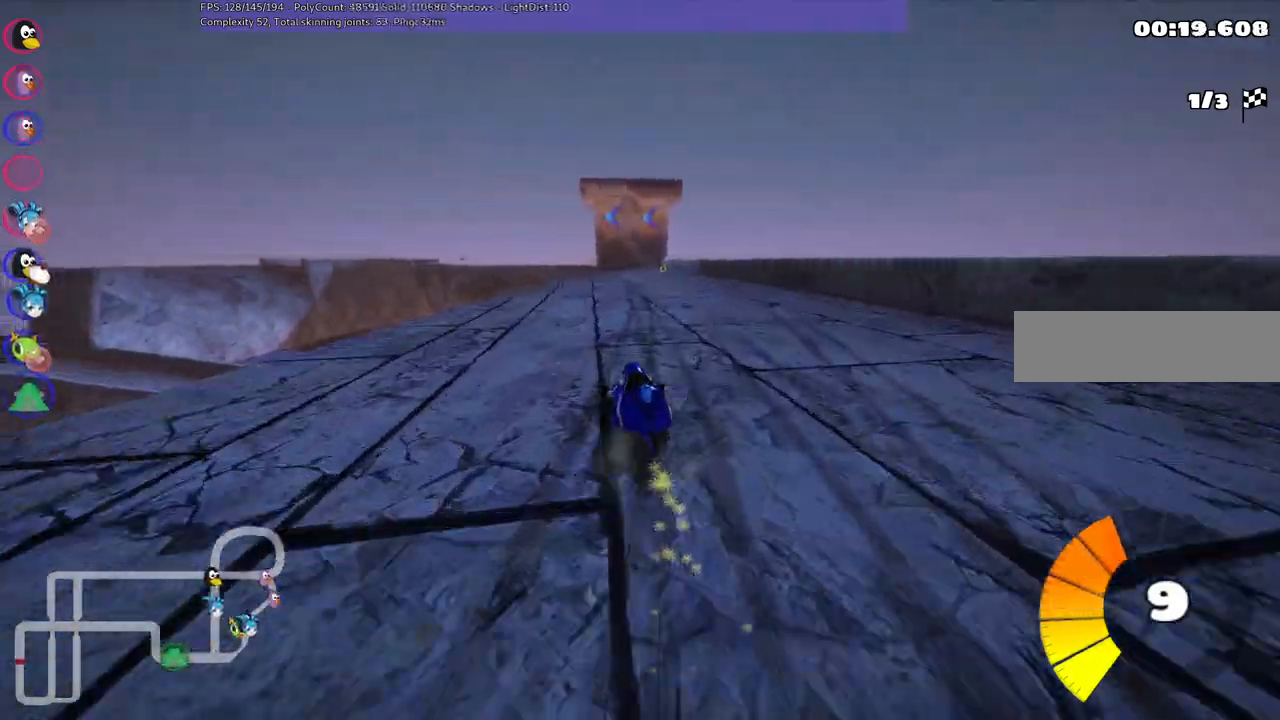
{"keys": ["m", "right", "up"], "events": []}
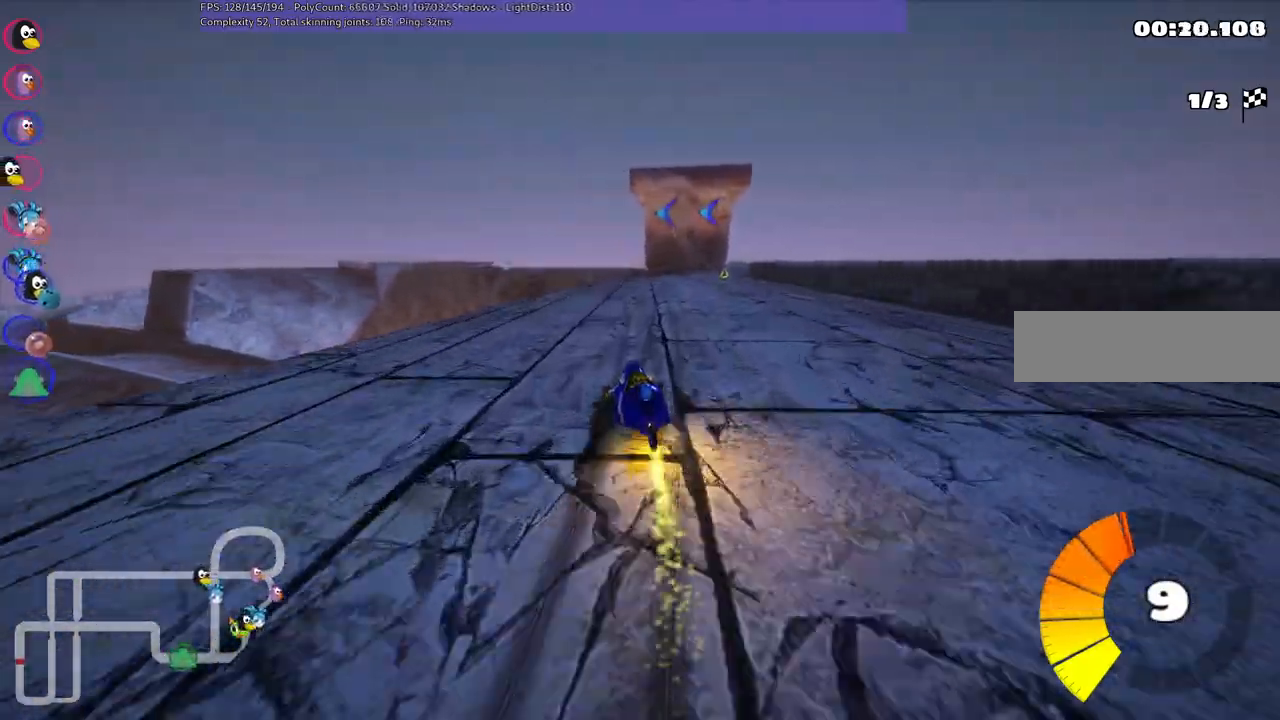
{"keys": ["up"], "events": [[367, "m", "up"], [450, "right", "up"]]}
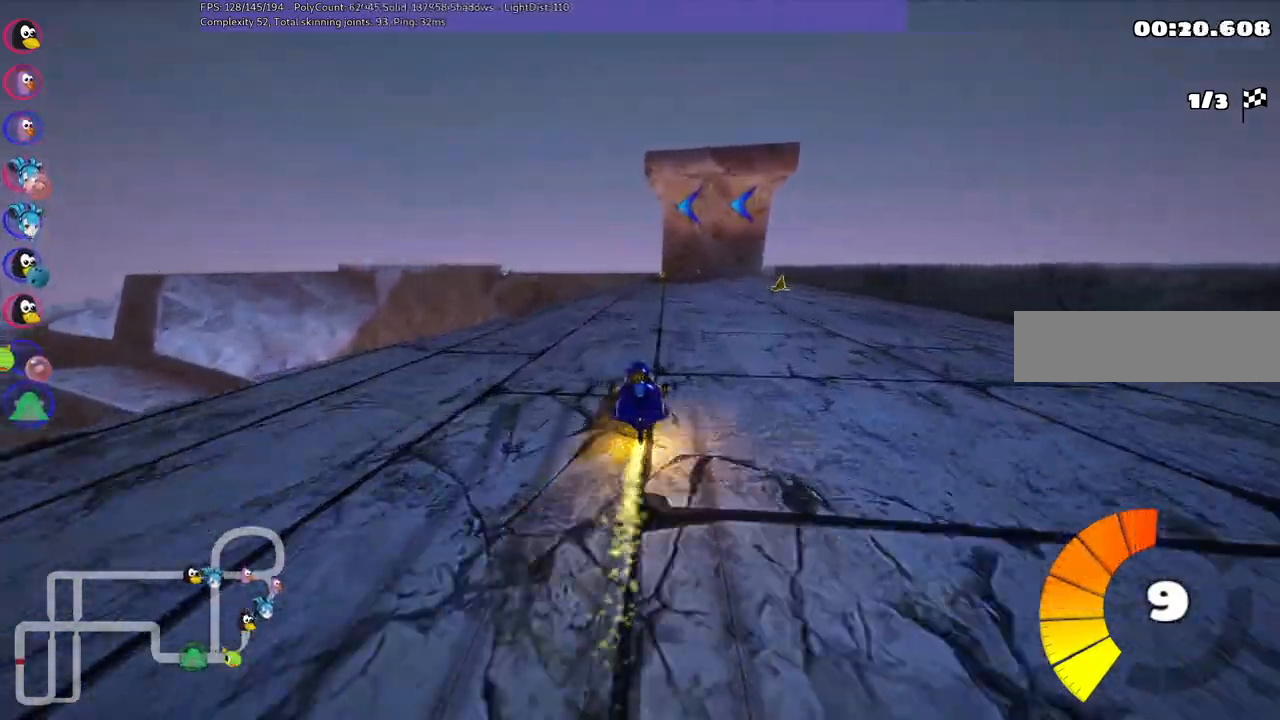
{"keys": ["up"], "events": [[133, "right", "down"], [467, "right", "up"]]}
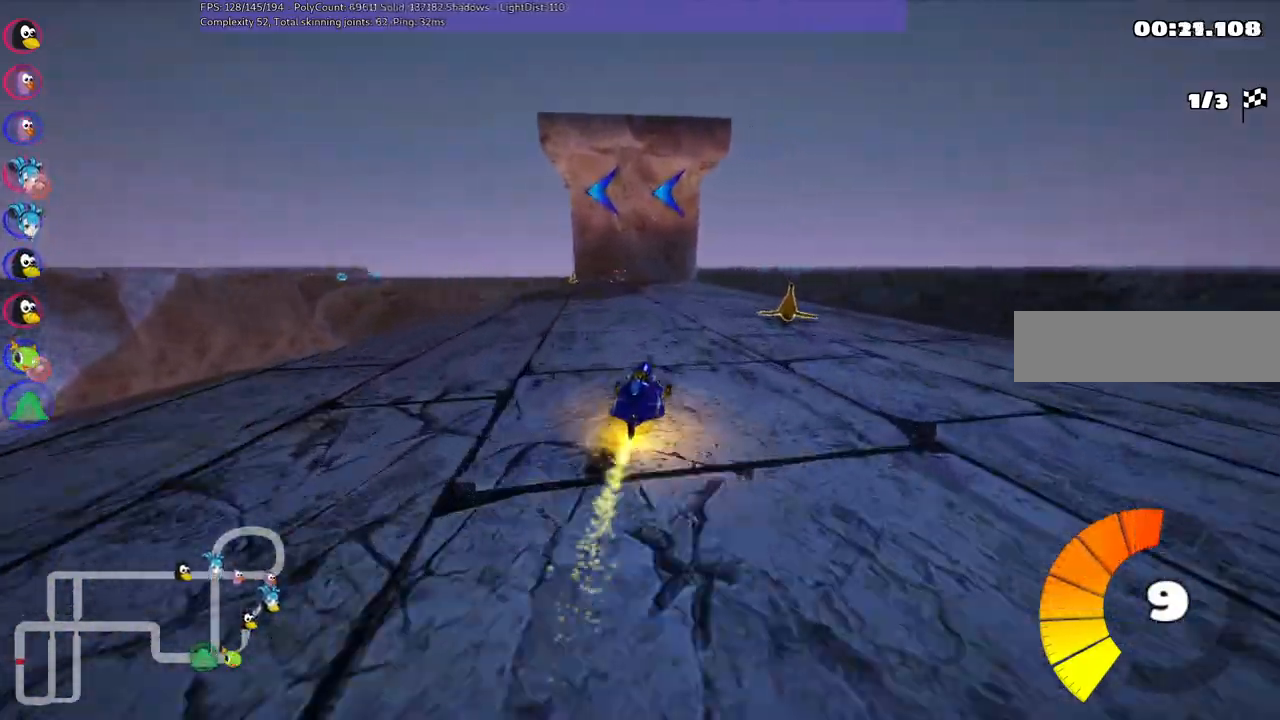
{"keys": ["left", "m", "right", "up"], "events": [[17, "left", "down"], [17, "m", "down"], [100, "right", "down"], [200, "left", "up"], [483, "left", "down"]]}
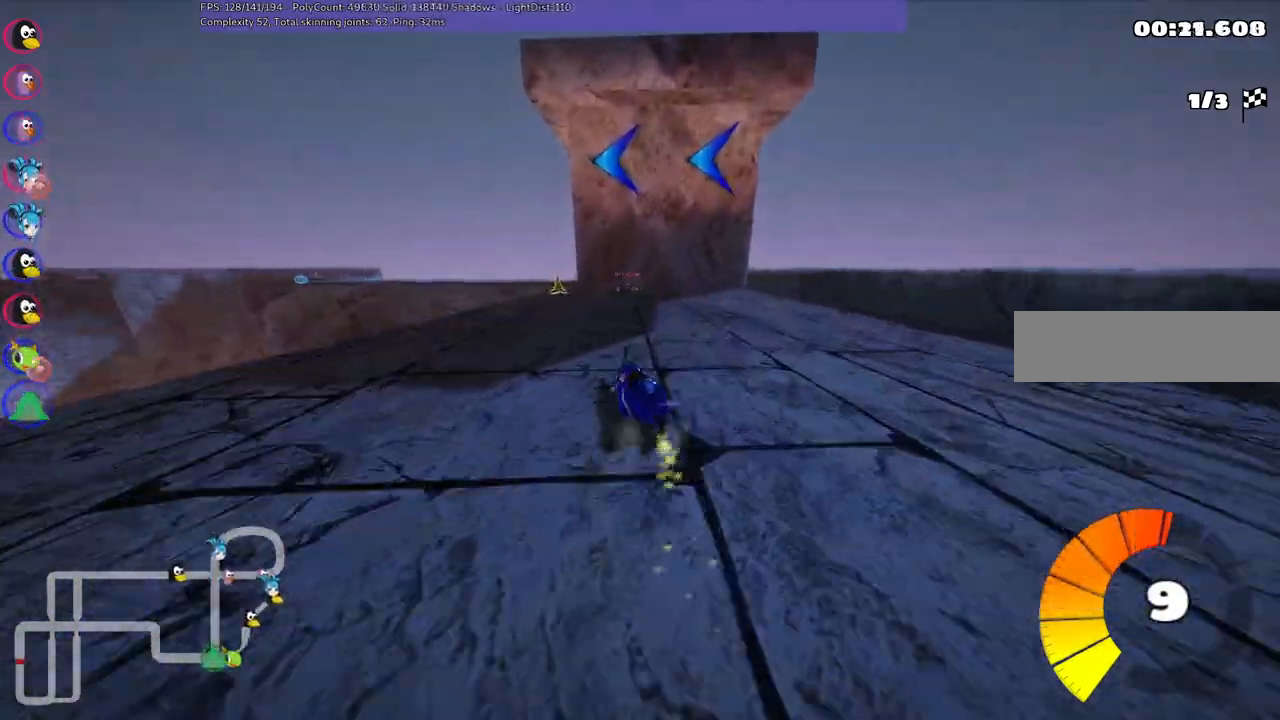
{"keys": ["m", "right", "up"], "events": [[67, "left", "up"], [167, "left", "down"], [450, "left", "up"]]}
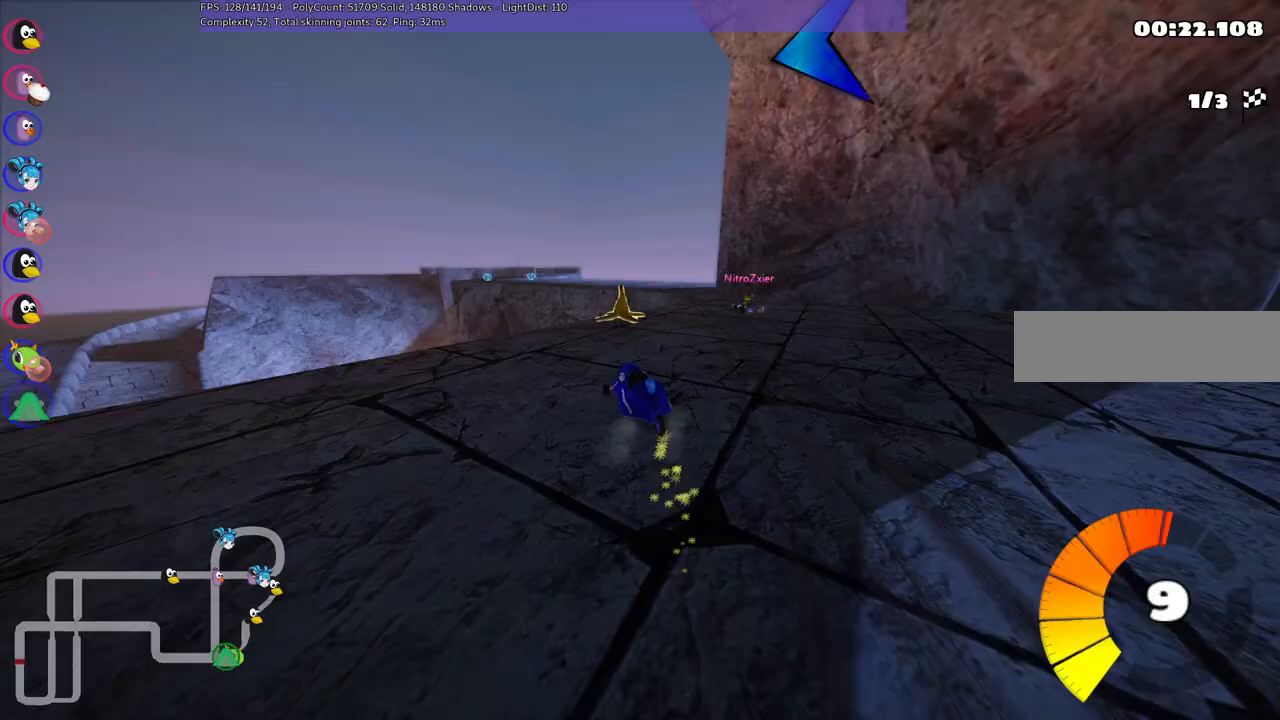
{"keys": ["up"], "events": [[183, "m", "up"], [183, "right", "up"], [367, "right", "down"], [450, "right", "up"]]}
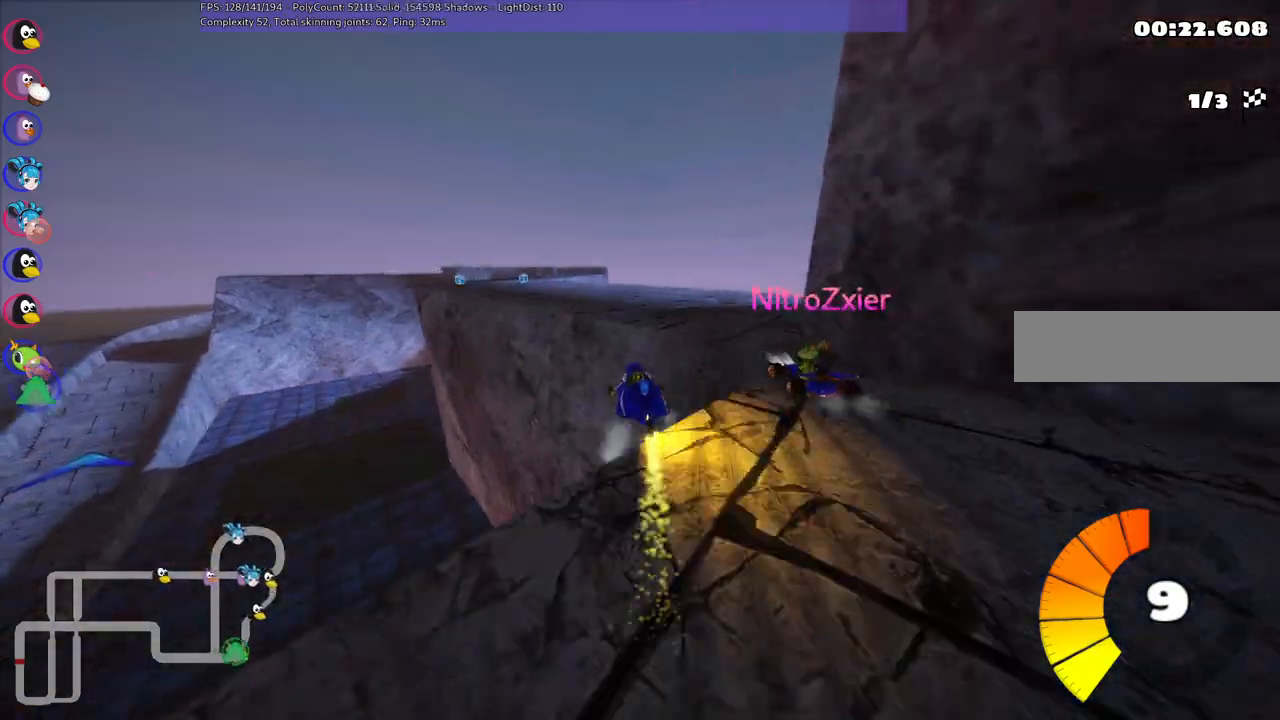
{"keys": ["left", "m", "up"], "events": [[467, "left", "down"], [467, "m", "down"]]}
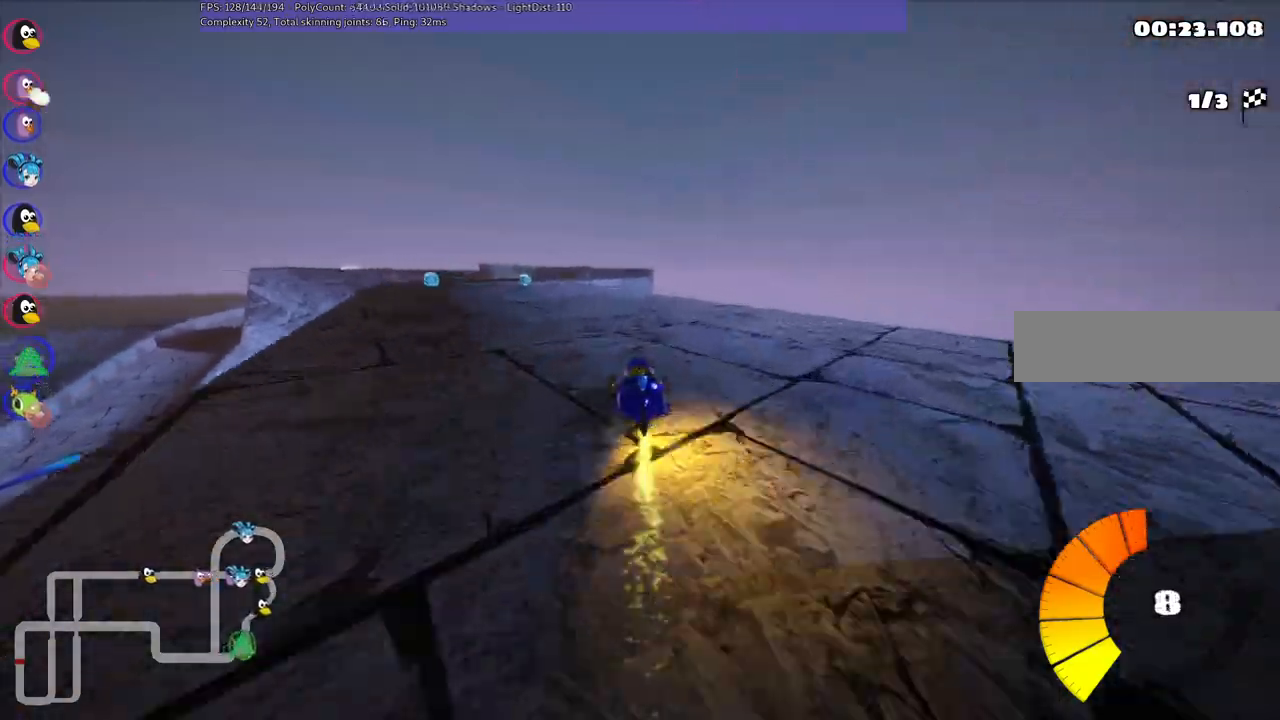
{"keys": ["left", "up"], "events": [[150, "m", "up"], [200, "left", "up"], [333, "left", "down"]]}
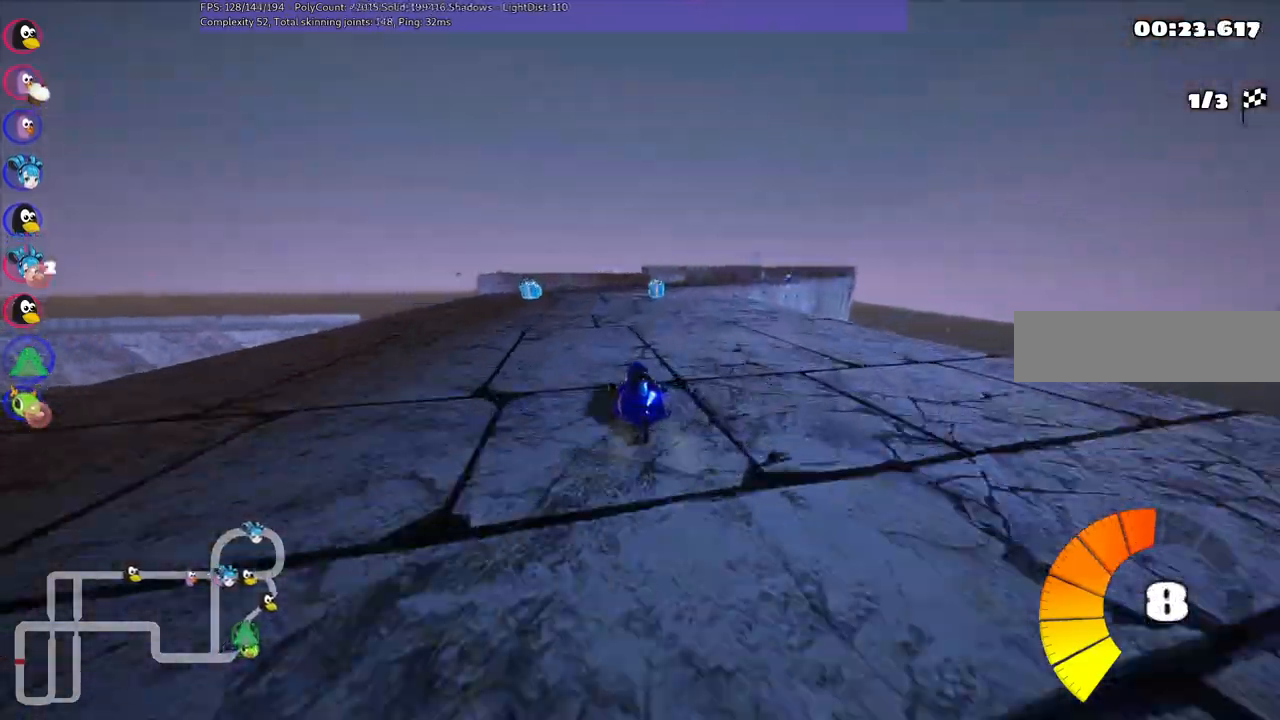
{"keys": ["m", "right", "up"], "events": [[33, "left", "up"], [83, "m", "down"], [83, "right", "down"], [117, "left", "down"], [217, "right", "up"], [250, "right", "down"], [350, "left", "up"]]}
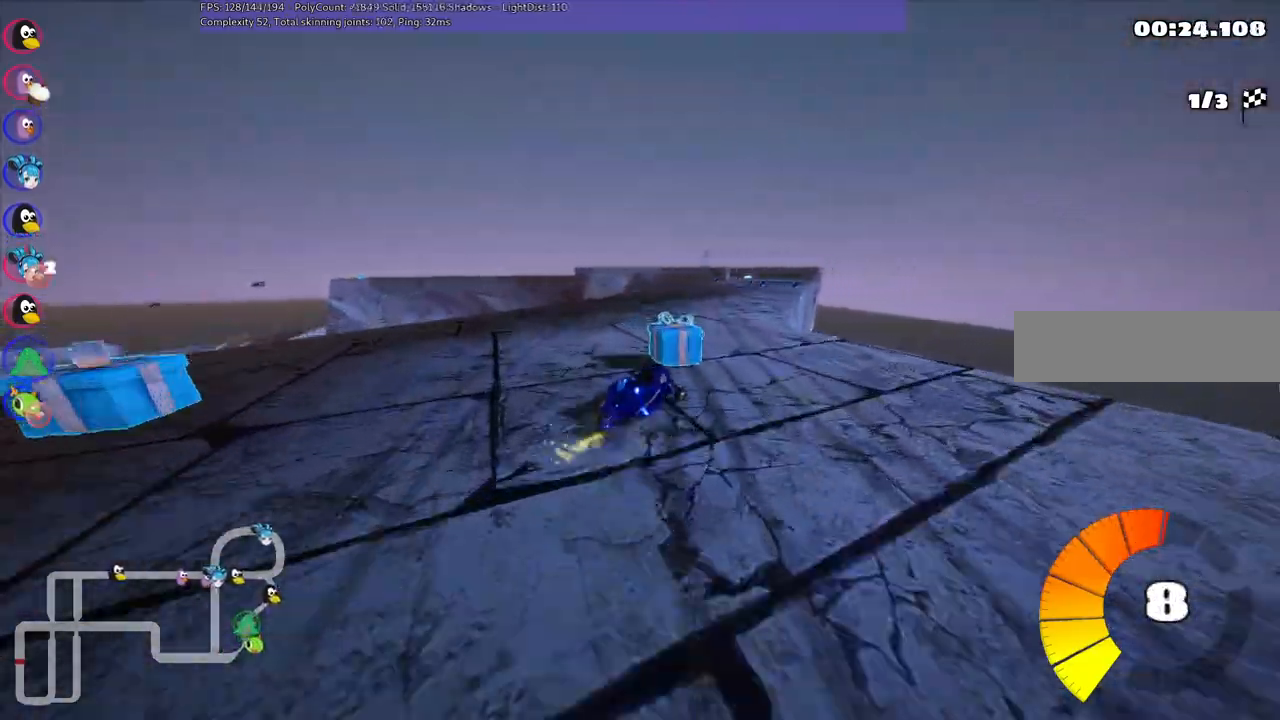
{"keys": ["left", "m", "up"], "events": [[217, "left", "down"], [267, "right", "up"]]}
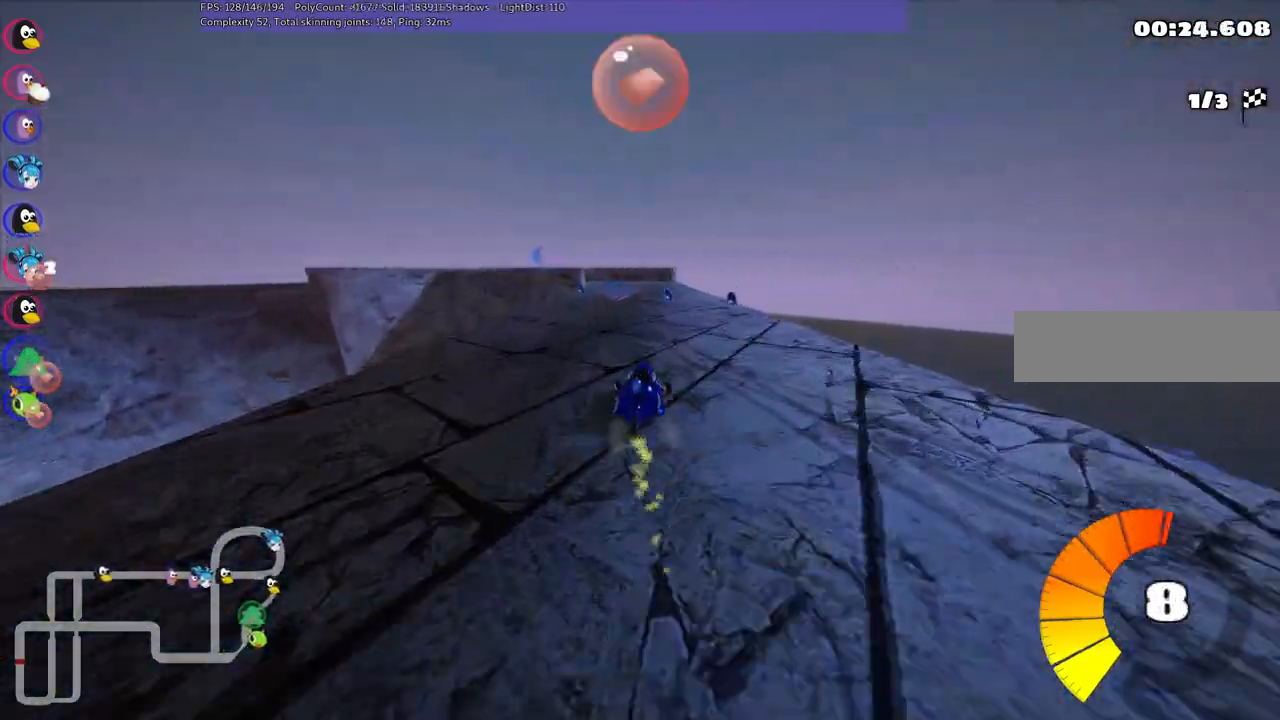
{"keys": ["right", "up"], "events": [[183, "m", "up"], [233, "left", "up"], [500, "right", "down"]]}
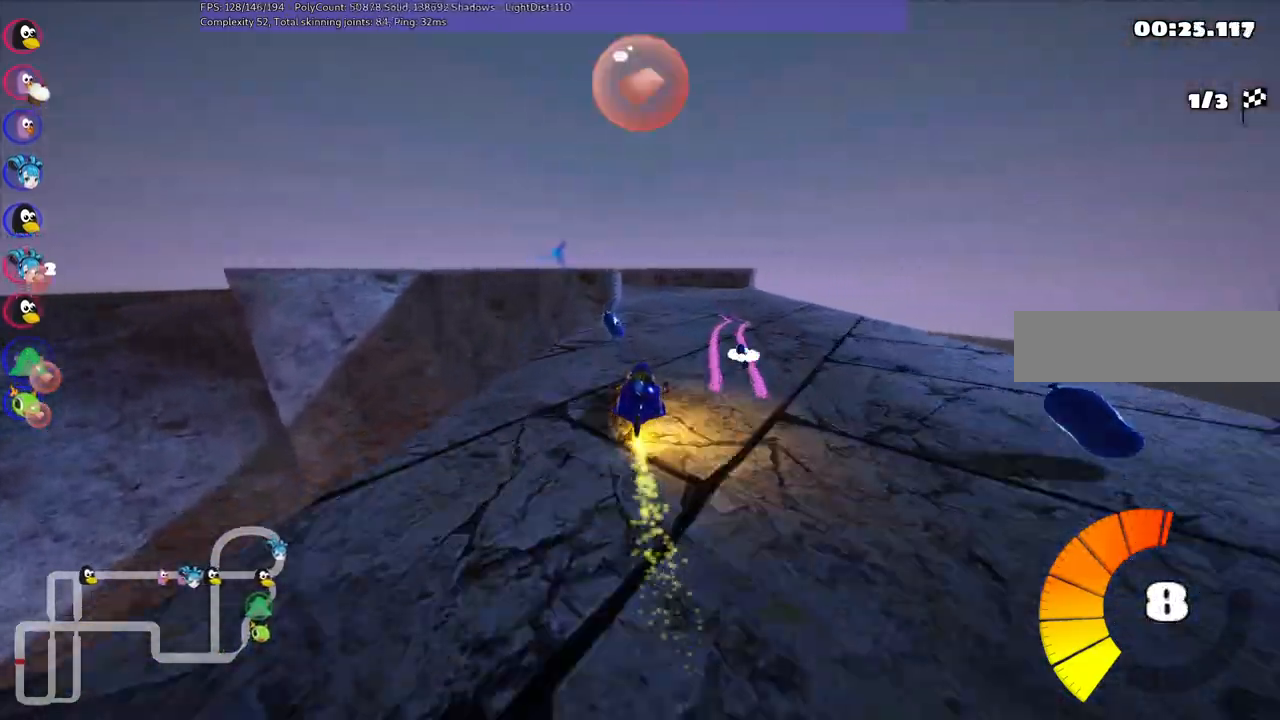
{"keys": ["left", "m", "up"], "events": [[100, "right", "up"], [250, "left", "down"], [250, "m", "down"]]}
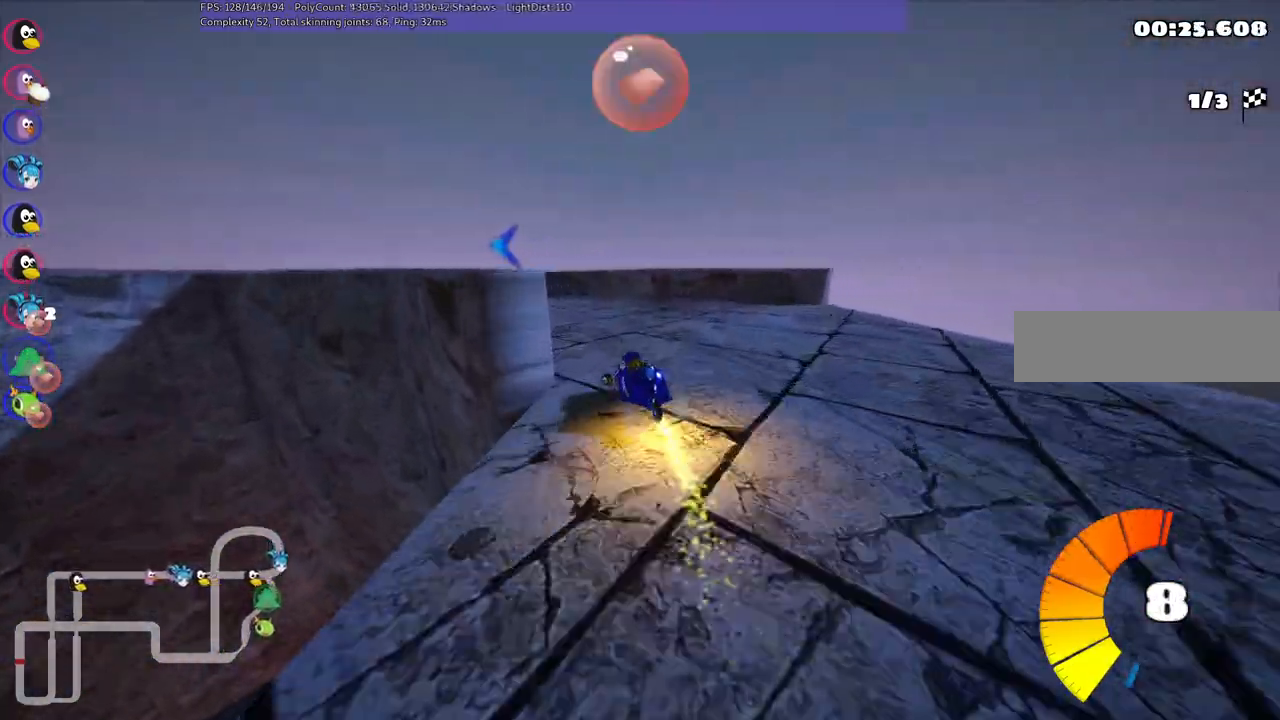
{"keys": ["left", "up"], "events": [[200, "m", "up"]]}
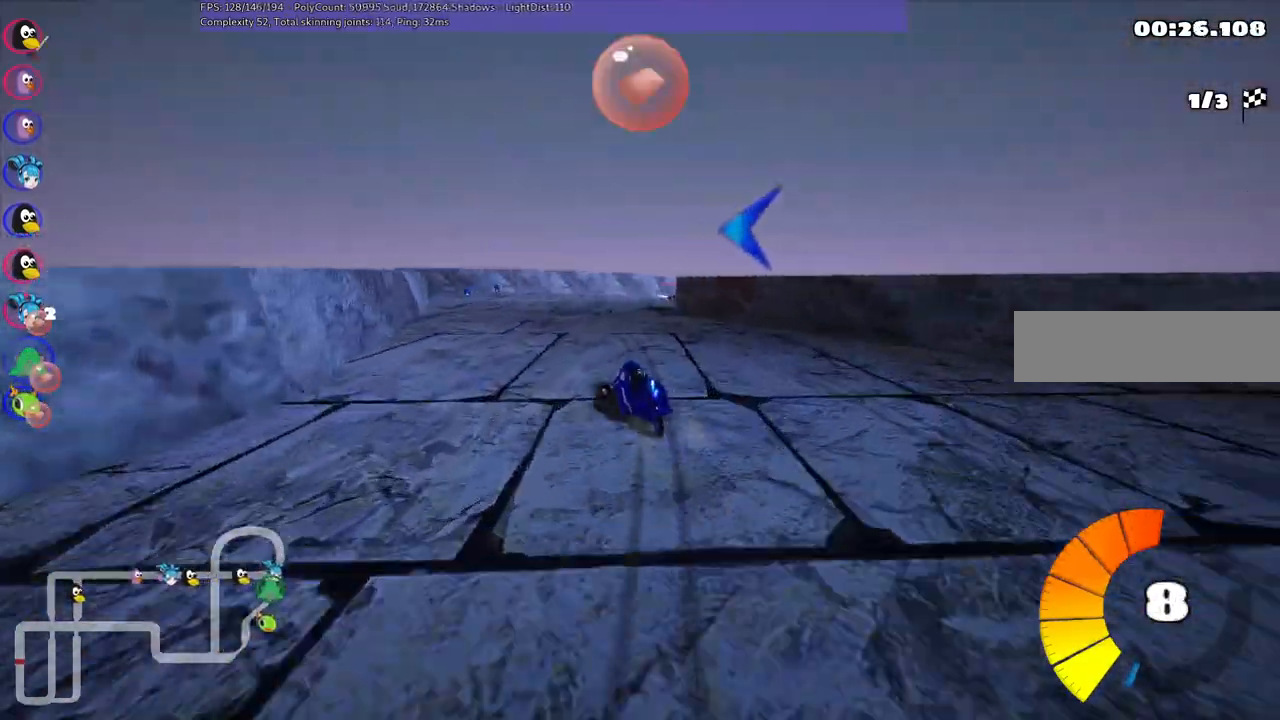
{"keys": ["left", "up"], "events": [[317, "left", "up"], [367, "n", "down"], [367, "right", "down"], [417, "right", "up"], [467, "left", "down"], [467, "n", "up"]]}
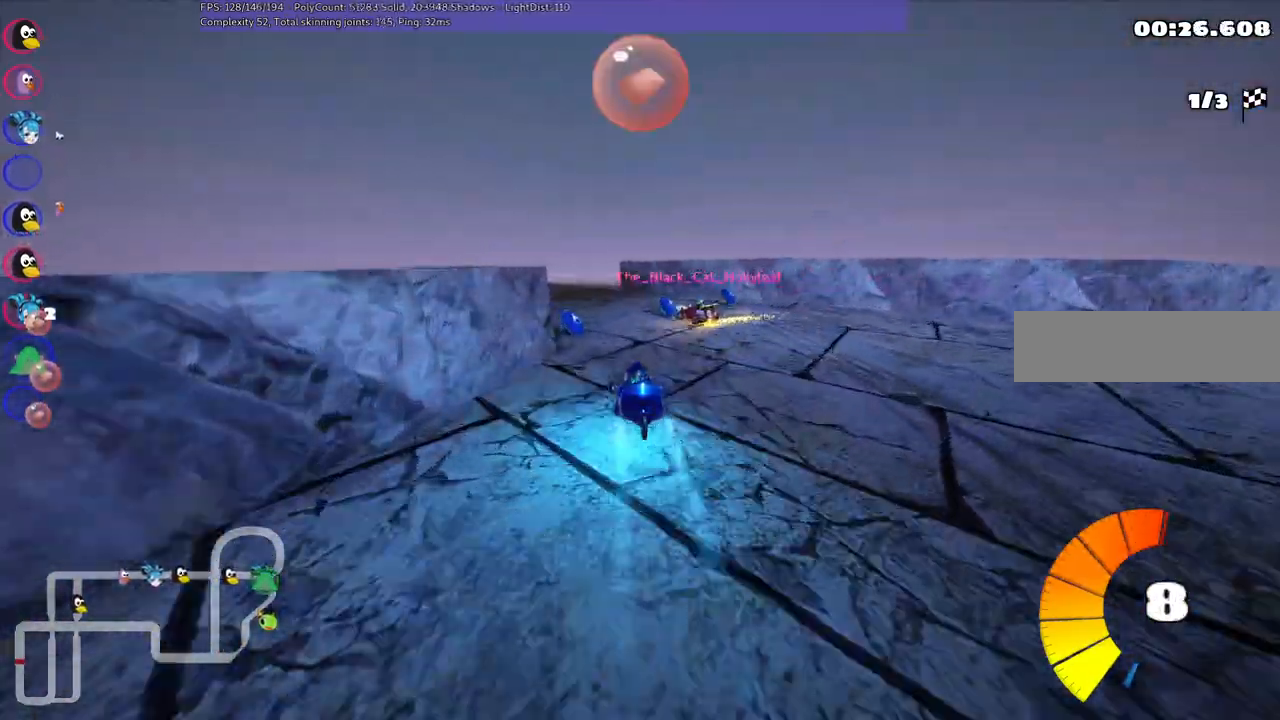
{"keys": ["left", "m", "right", "up"], "events": [[100, "m", "down"], [333, "right", "down"], [383, "left", "up"], [483, "left", "down"]]}
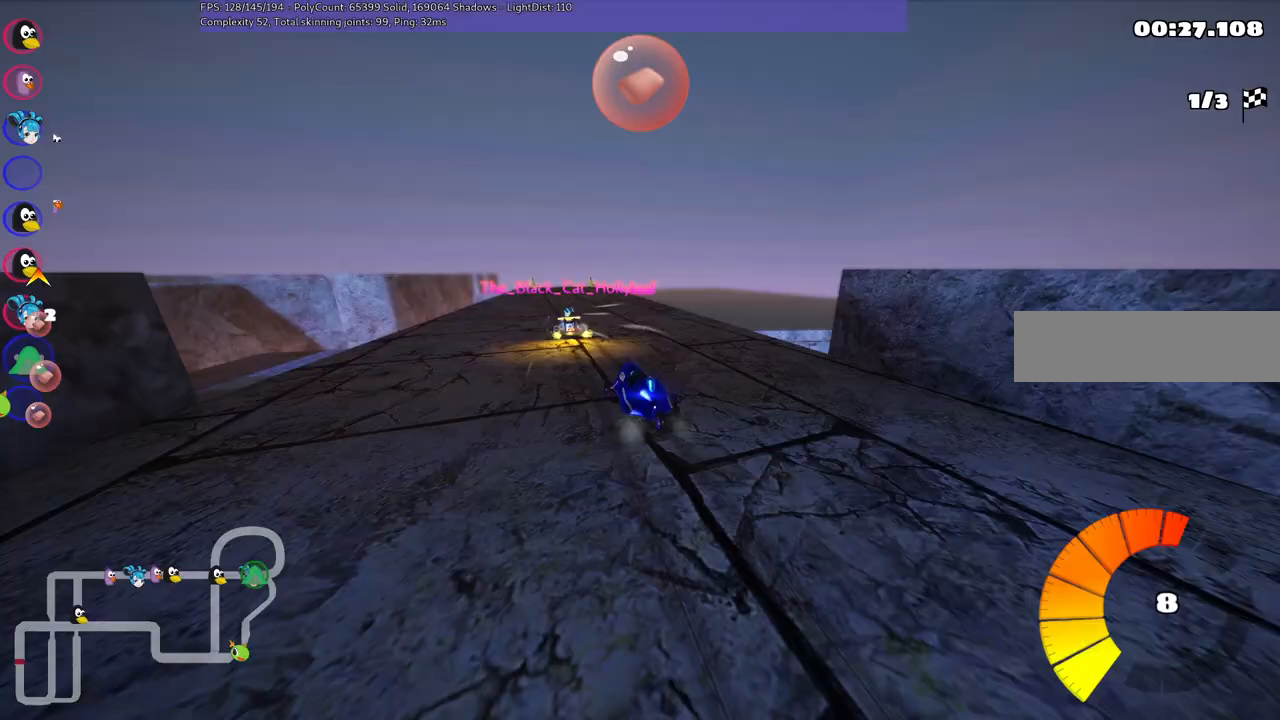
{"keys": ["m", "right", "up"], "events": [[167, "left", "up"], [350, "left", "down"], [400, "left", "up"]]}
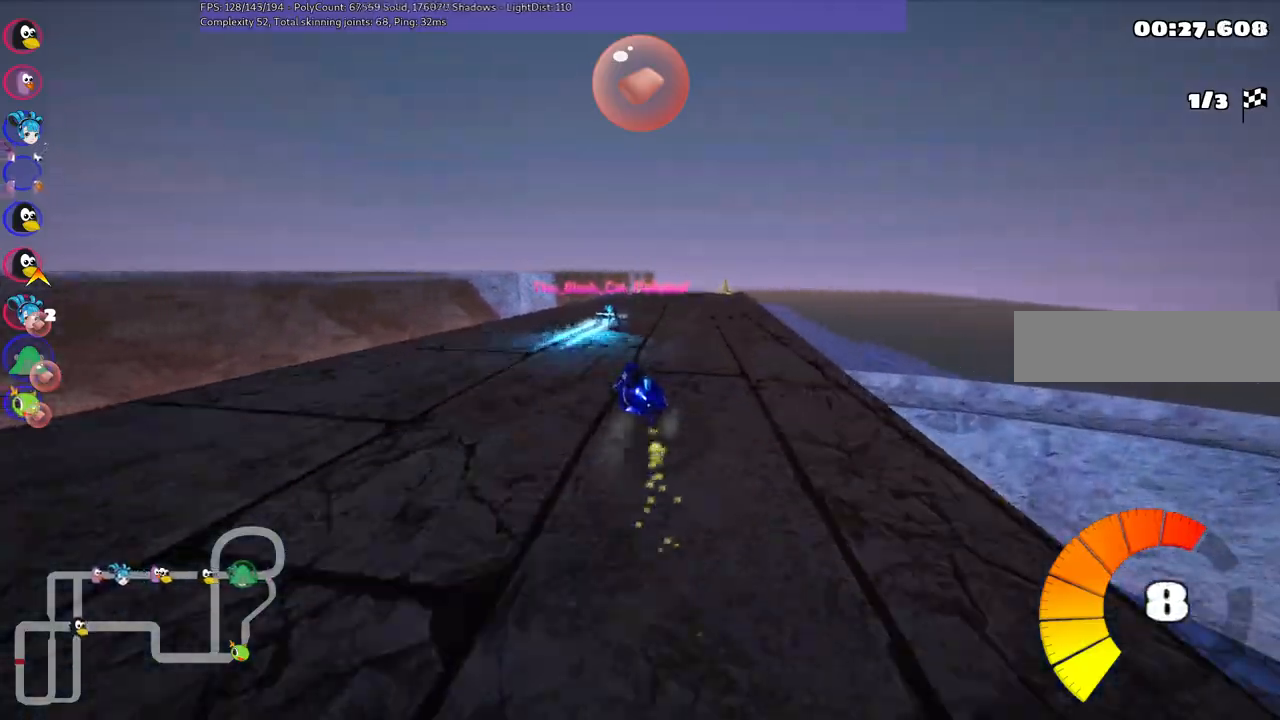
{"keys": ["n", "right", "up"], "events": [[400, "m", "up"], [400, "n", "down"]]}
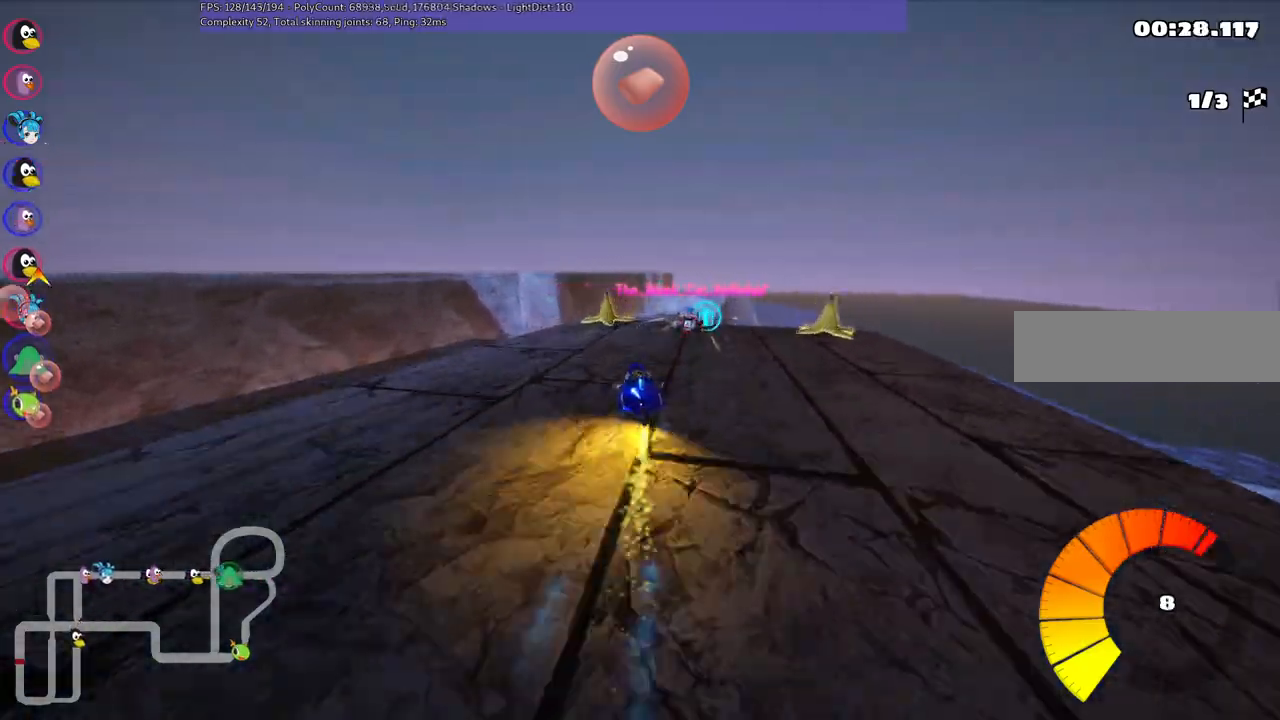
{"keys": ["m", "right", "up"], "events": [[50, "n", "up"], [183, "b", "down"], [233, "space", "down"], [333, "right", "up"], [333, "space", "up"], [367, "b", "up"], [417, "m", "down"], [417, "right", "down"]]}
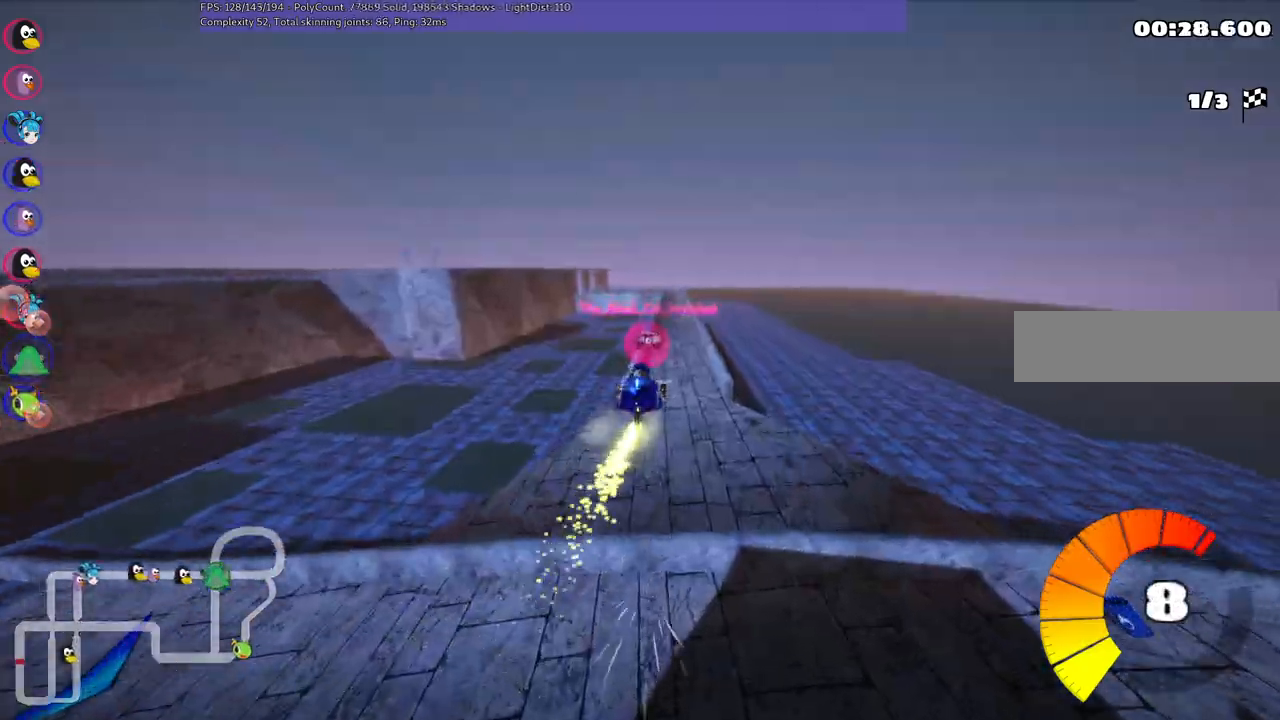
{"keys": ["b", "left", "m", "up"], "events": [[17, "b", "down"], [100, "left", "down"], [150, "right", "up"]]}